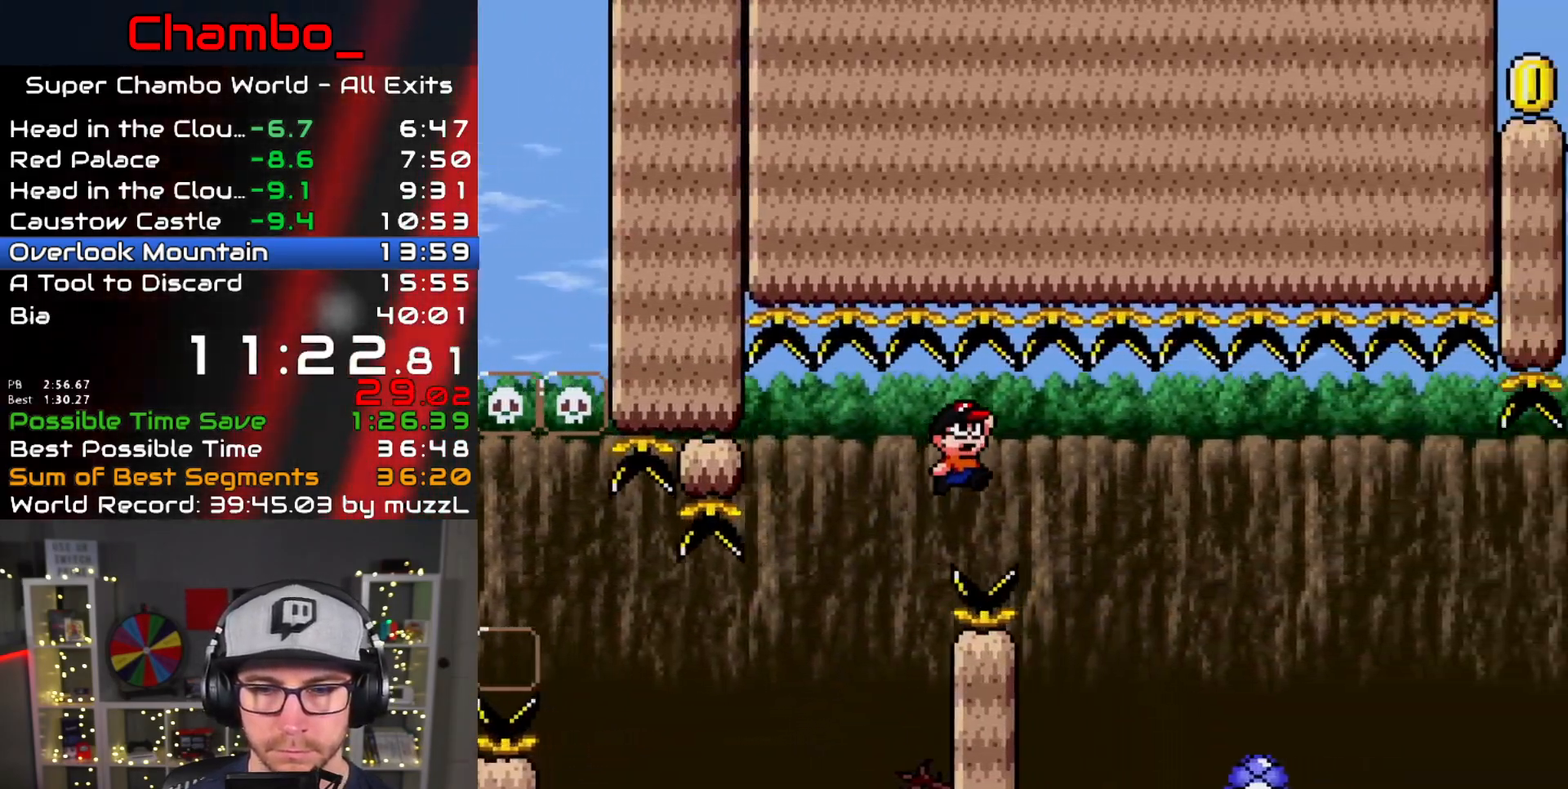
Gameplay with a controller (Nintendo layout); each line is a JSON object with the inputs held at the frame after it (dt_ms = milliseconds from this image to that frame). "events" lists button and stick changes between this image and that frame as [ms after this image, input, new state], when the widget could be followed in between. Not read: L1 L3 R1 R3.
{"dt_ms": 500, "buttons": ["Y", "DPAD_RIGHT"], "events": []}
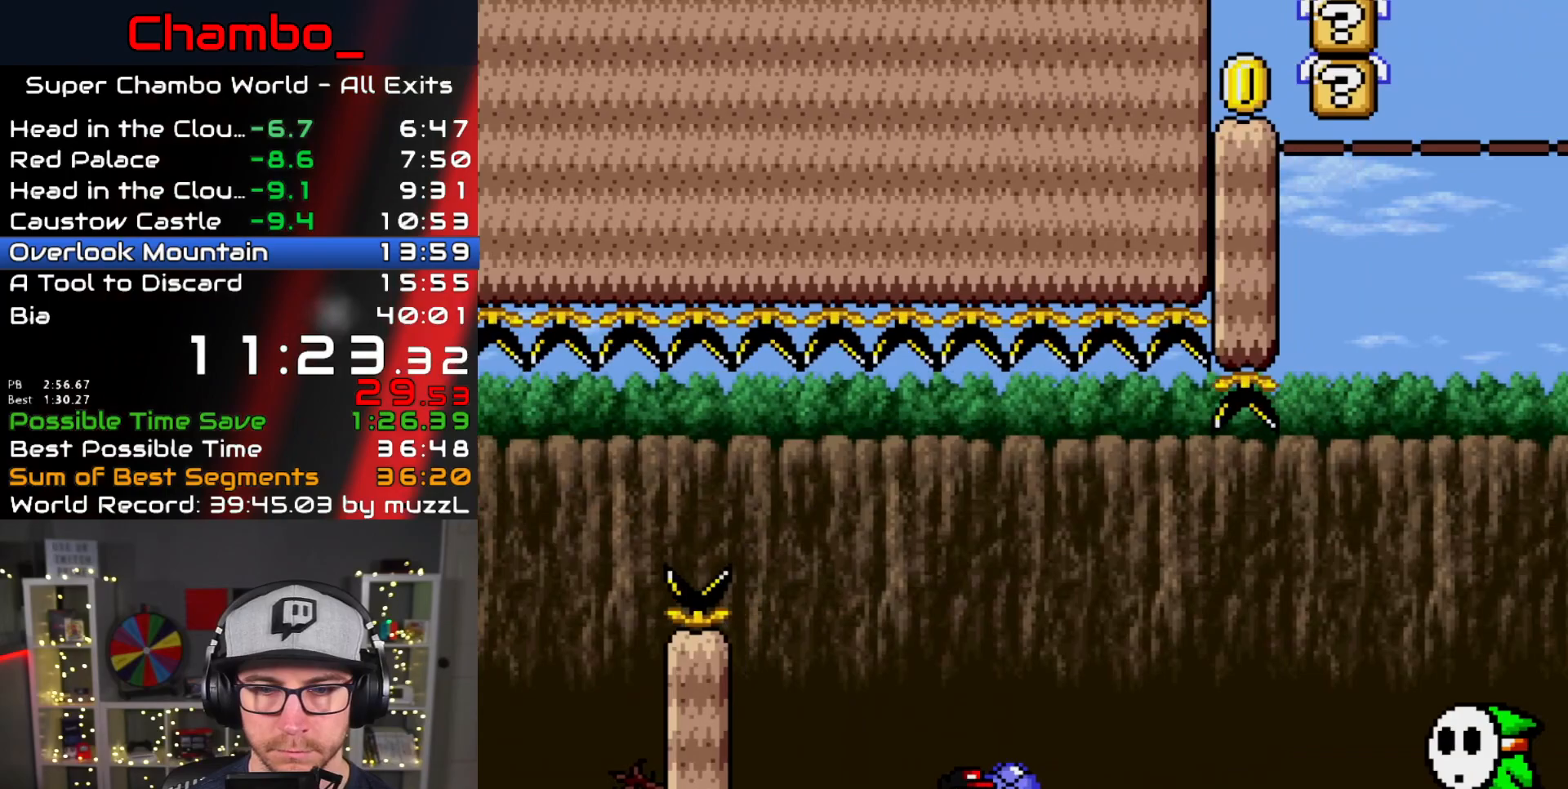
{"dt_ms": 500, "buttons": ["B", "Y", "DPAD_RIGHT"], "events": [[83, "B", "down"], [267, "B", "up"], [383, "B", "down"]]}
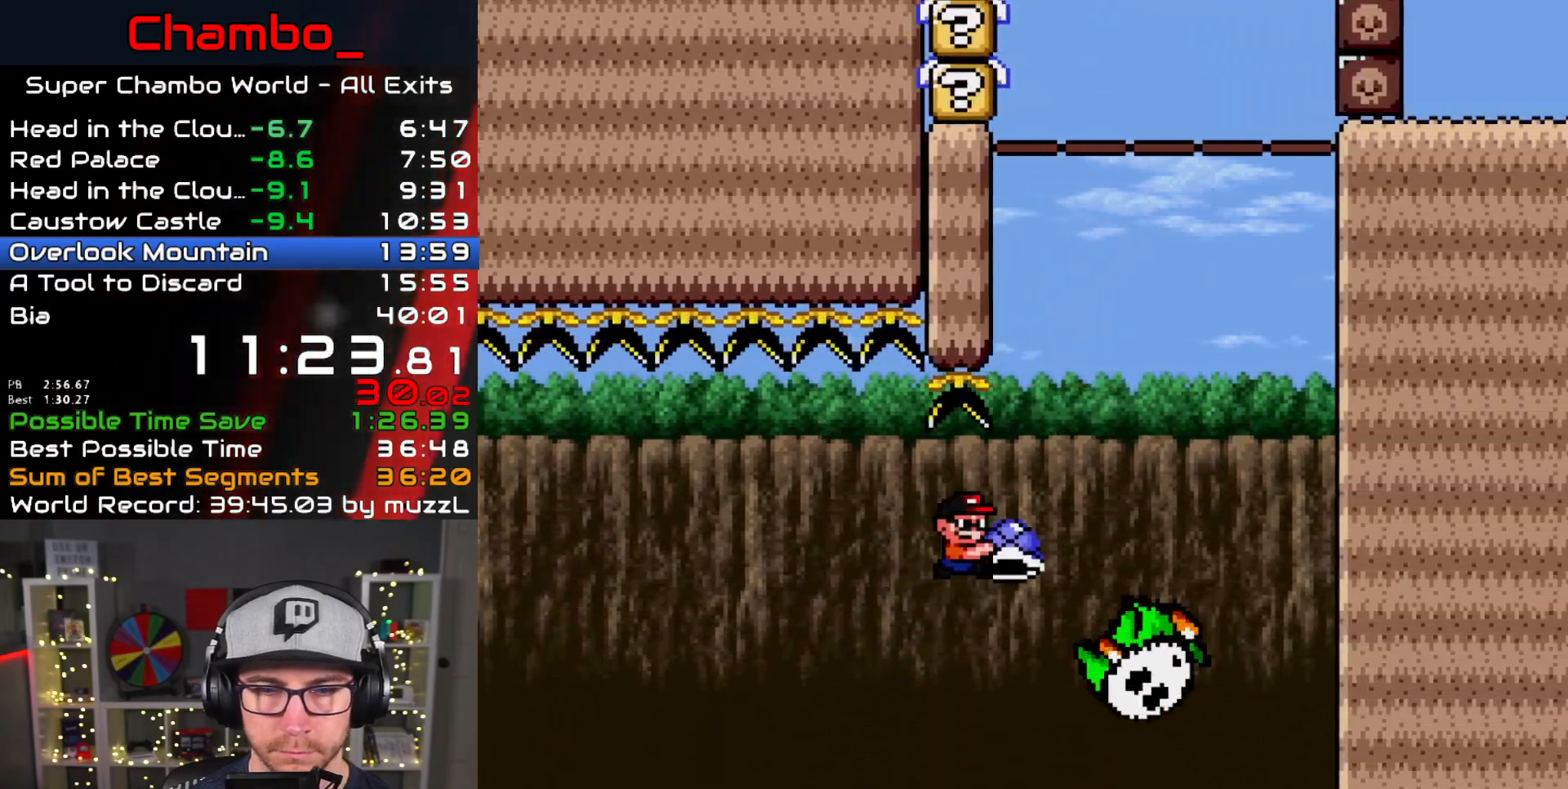
{"dt_ms": 500, "buttons": ["B", "Y", "DPAD_RIGHT"], "events": [[250, "DPAD_DOWN", "down"], [250, "DPAD_RIGHT", "up"], [267, "DPAD_DOWN", "up"], [267, "DPAD_LEFT", "down"], [417, "DPAD_LEFT", "up"], [433, "DPAD_RIGHT", "down"]]}
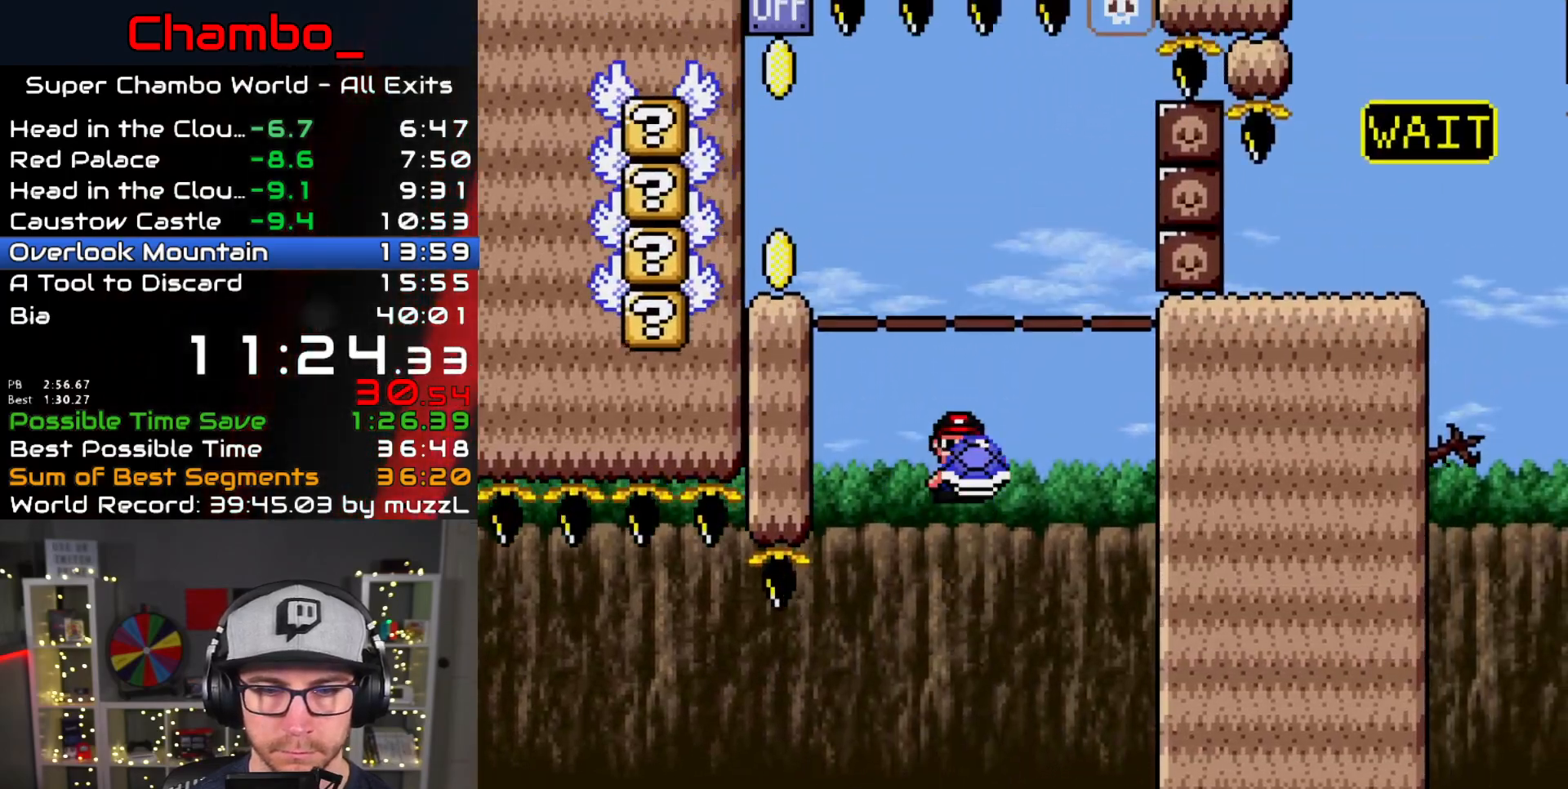
{"dt_ms": 500, "buttons": ["B", "Y", "DPAD_LEFT"], "events": [[17, "B", "up"], [83, "B", "down"], [183, "DPAD_DOWN", "down"], [183, "DPAD_RIGHT", "up"], [200, "DPAD_LEFT", "down"], [217, "DPAD_DOWN", "up"]]}
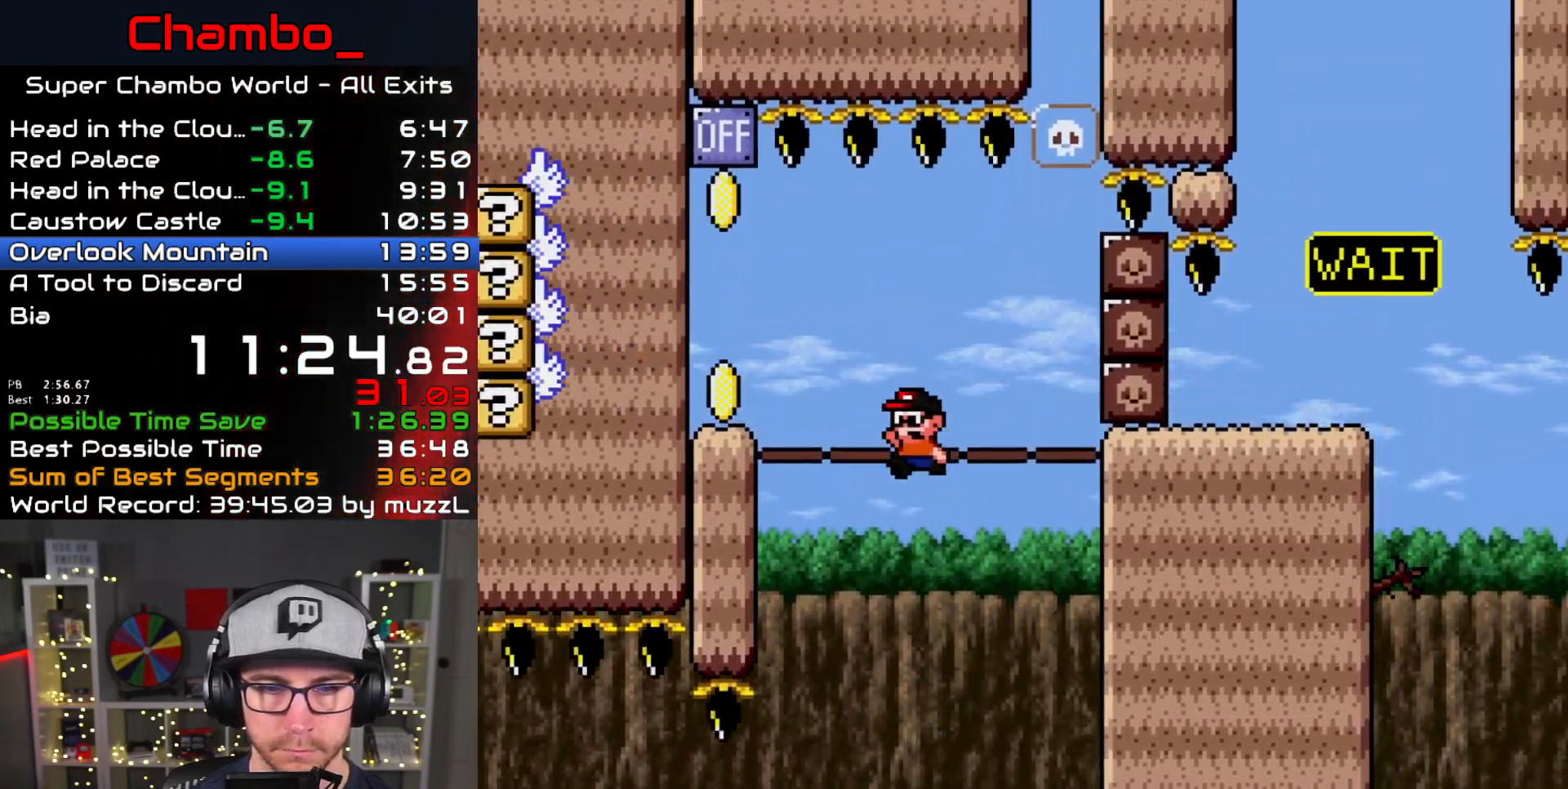
{"dt_ms": 500, "buttons": ["B", "Y"], "events": [[217, "B", "up"], [400, "DPAD_LEFT", "up"], [450, "B", "down"]]}
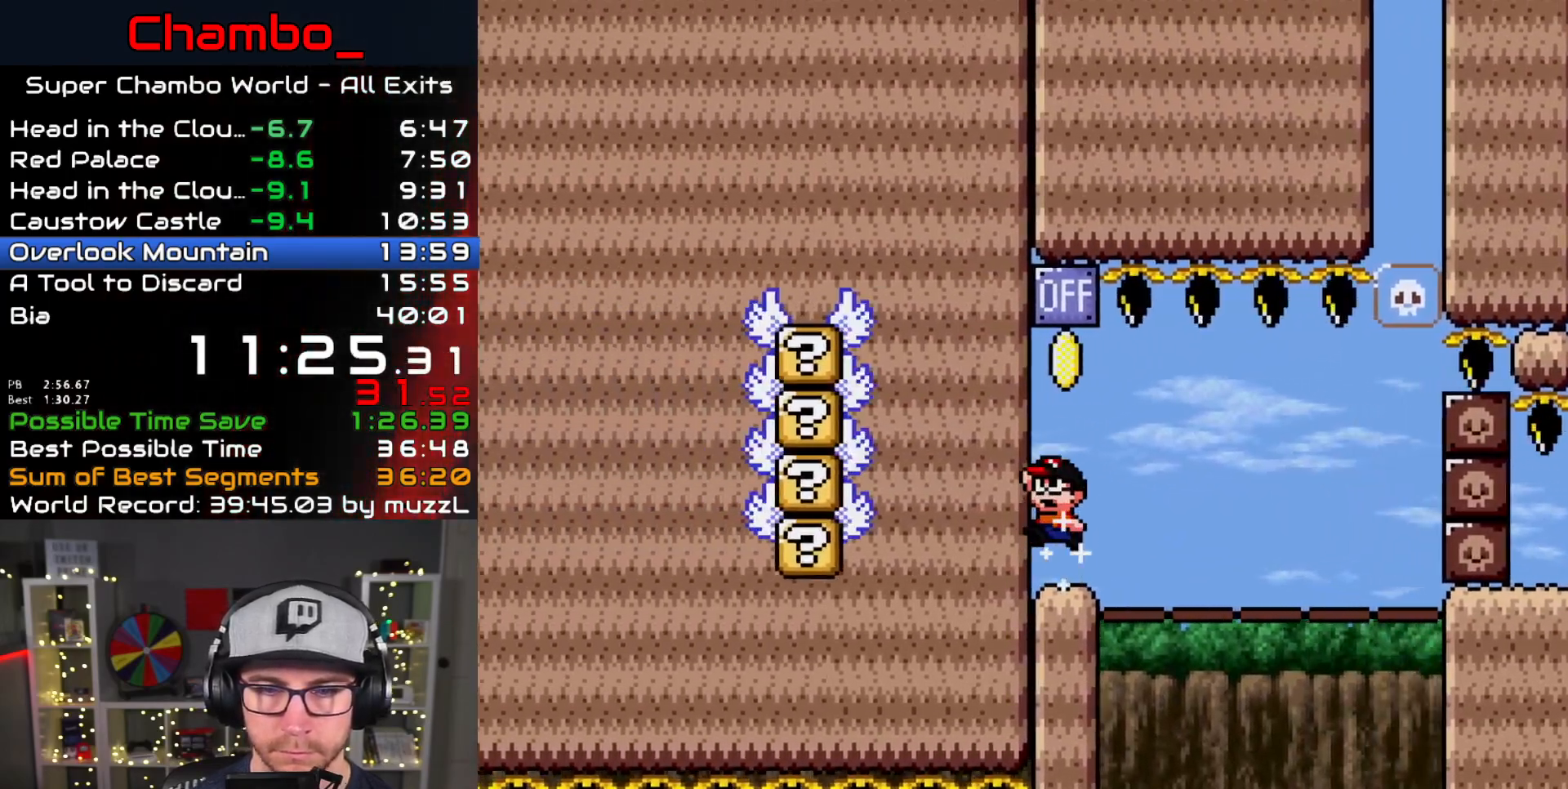
{"dt_ms": 500, "buttons": ["X", "DPAD_RIGHT"]}
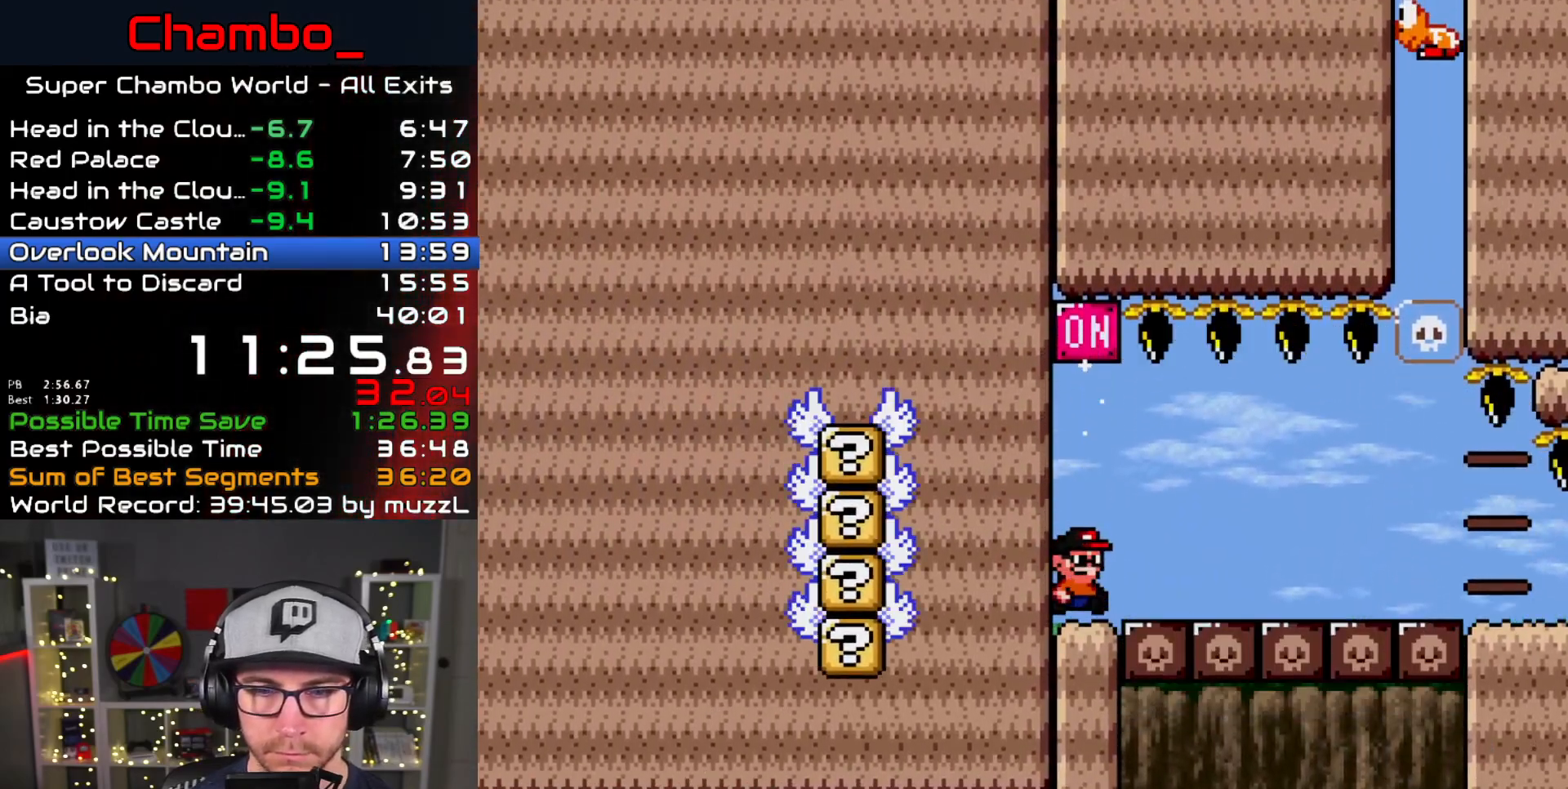
{"dt_ms": 500, "buttons": ["A", "X", "DPAD_RIGHT"], "events": [[50, "A", "down"], [133, "A", "up"], [217, "A", "down"]]}
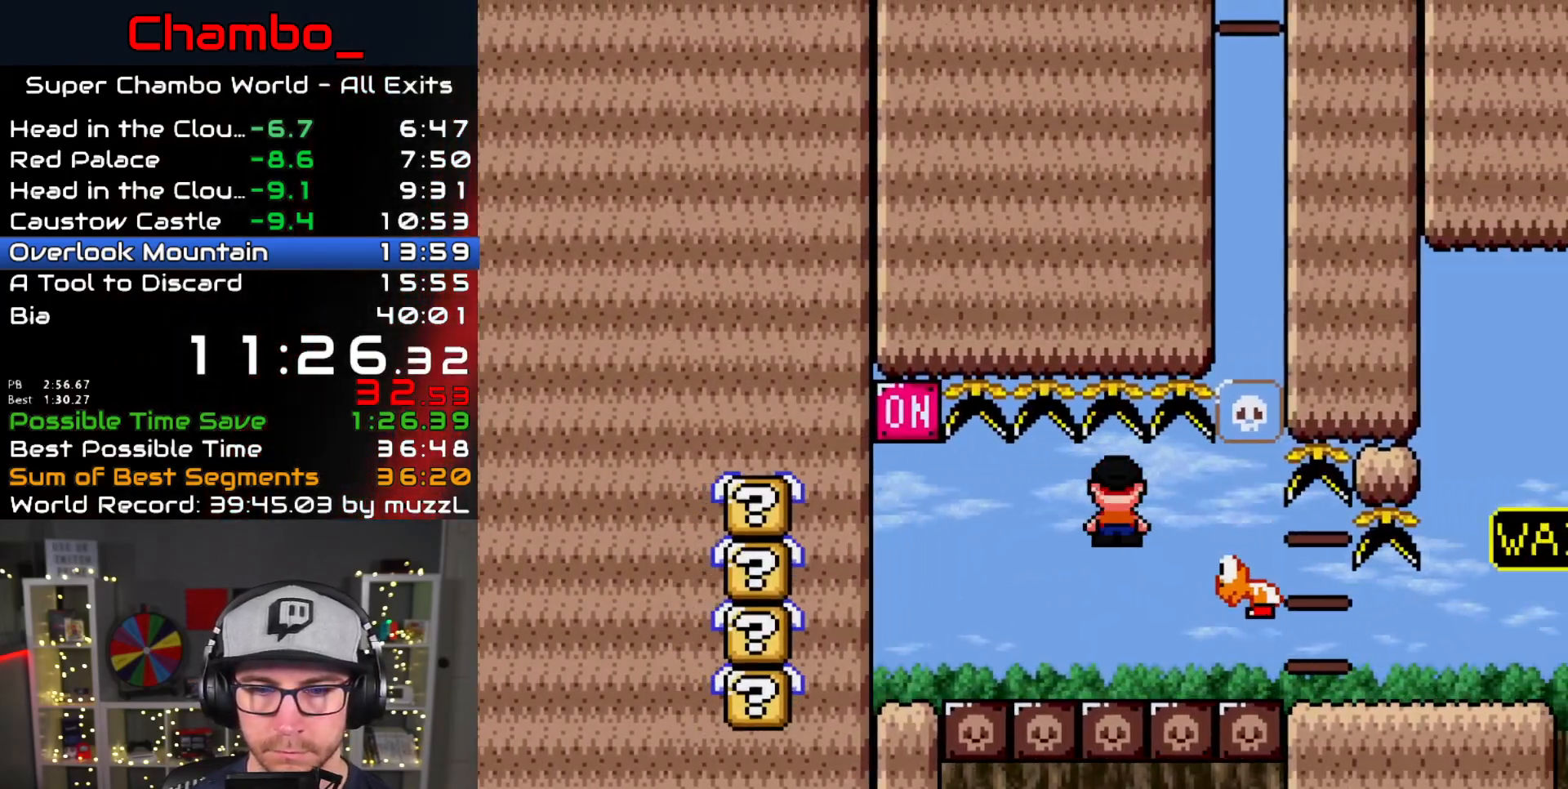
{"dt_ms": 500, "buttons": ["X", "DPAD_RIGHT"], "events": [[350, "A", "up"]]}
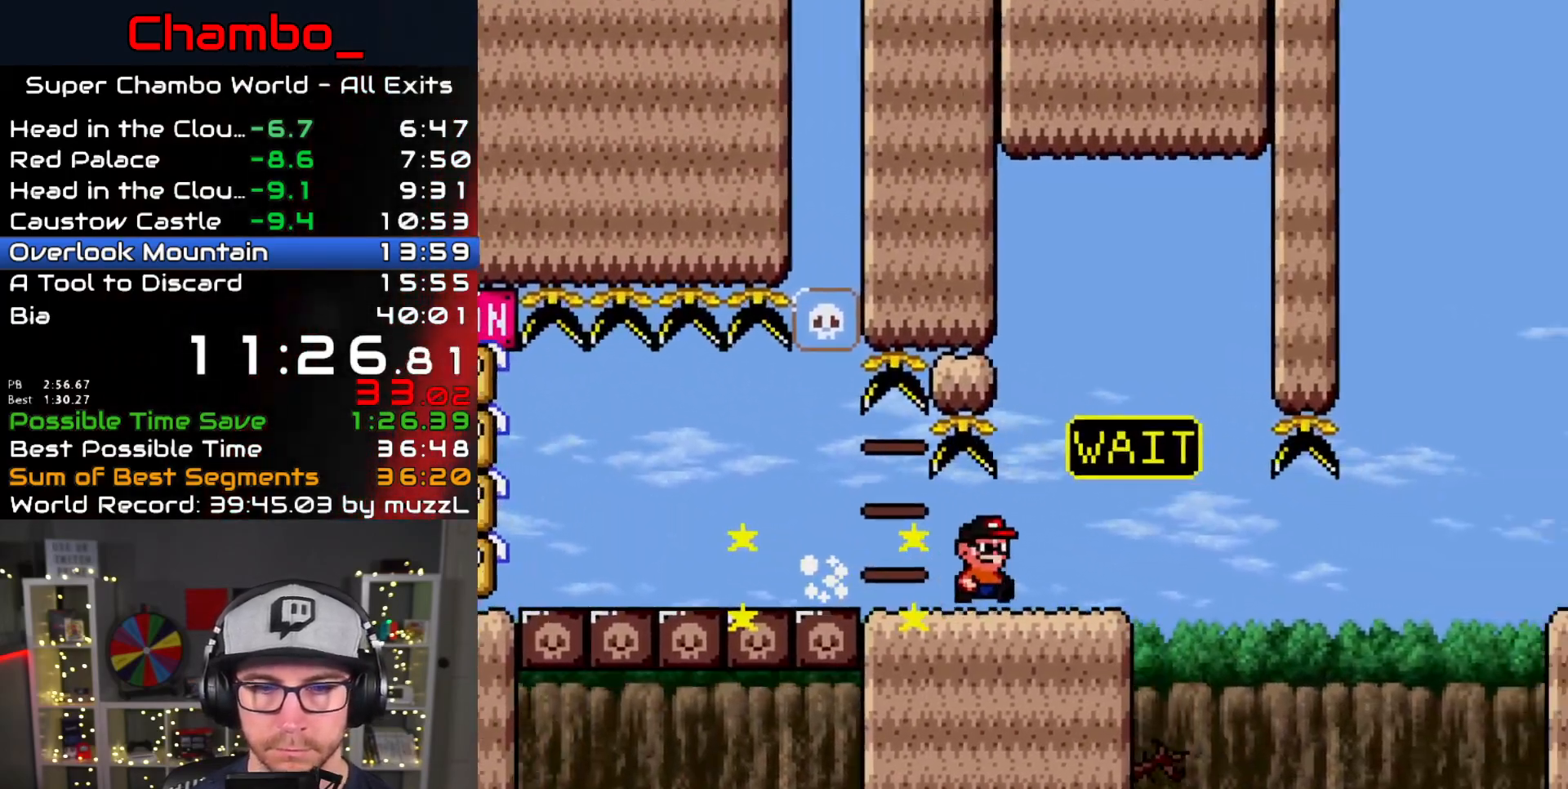
{"dt_ms": 1000, "buttons": ["X"]}
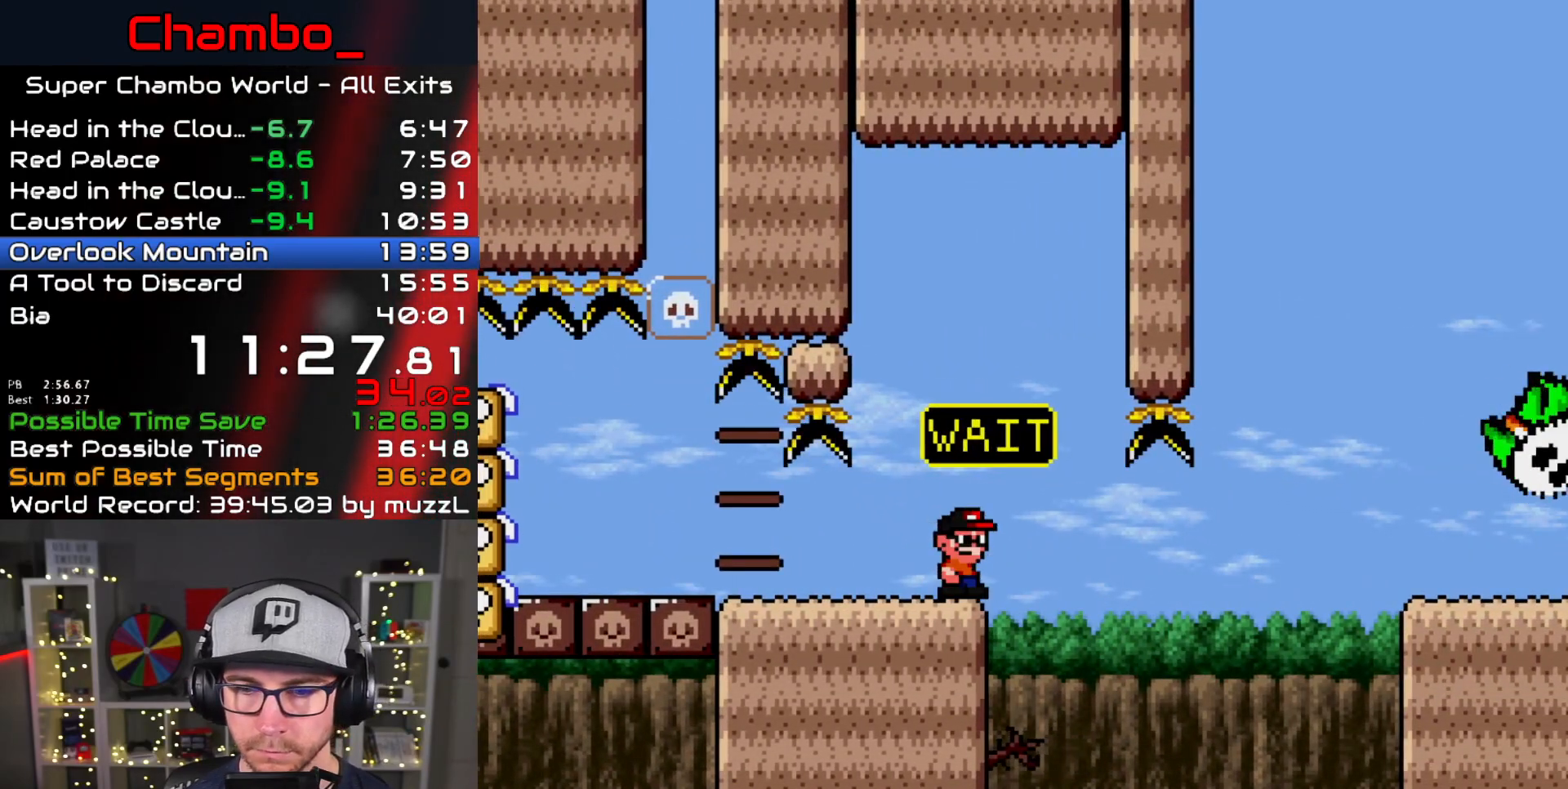
{"dt_ms": 500, "buttons": ["Y"], "events": [[50, "X", "up"], [250, "Y", "down"]]}
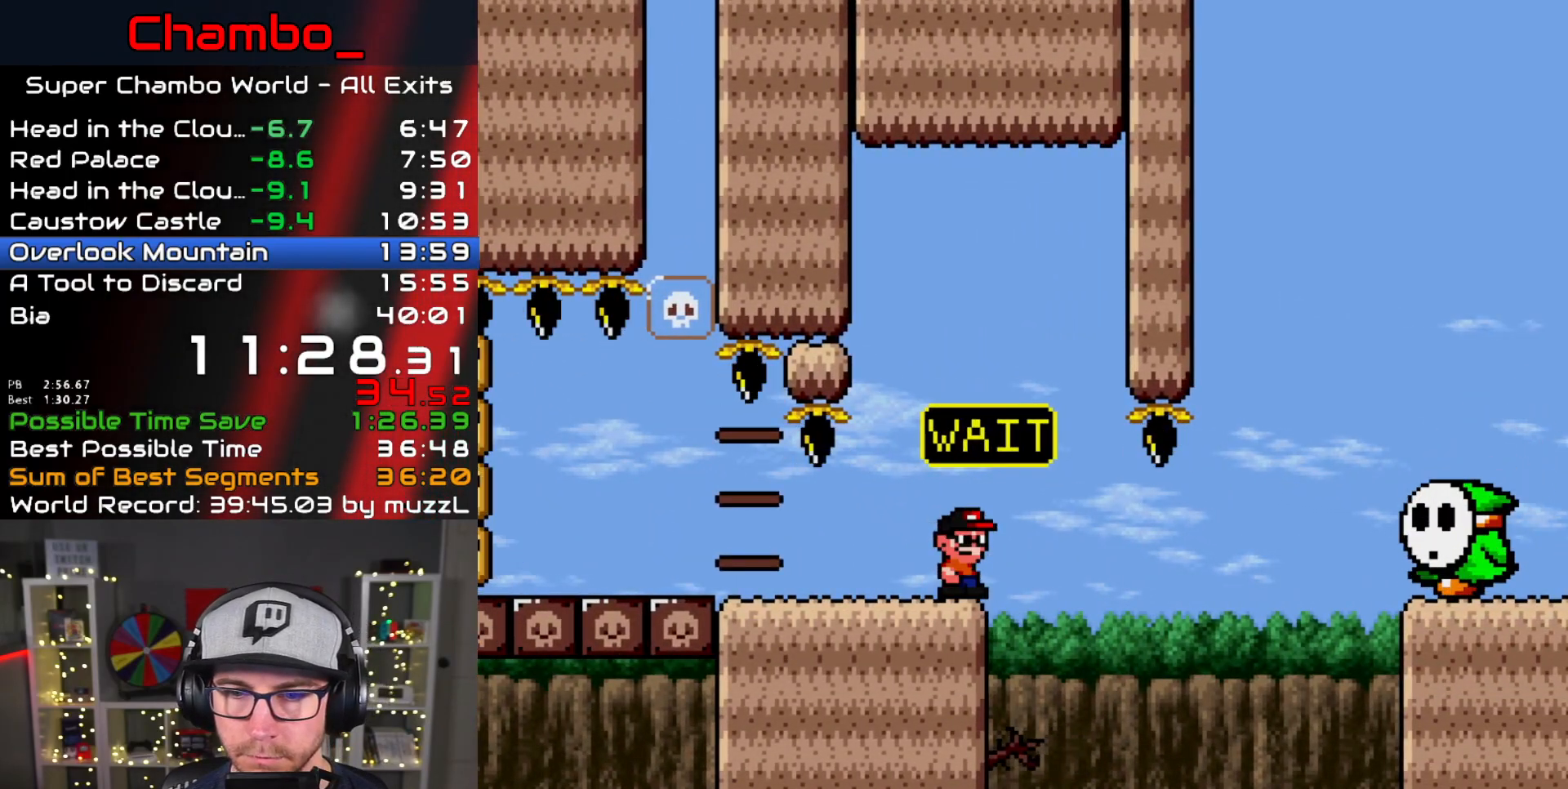
{"dt_ms": 500, "buttons": ["Y"], "events": [[17, "Y", "up"], [83, "Y", "down"]]}
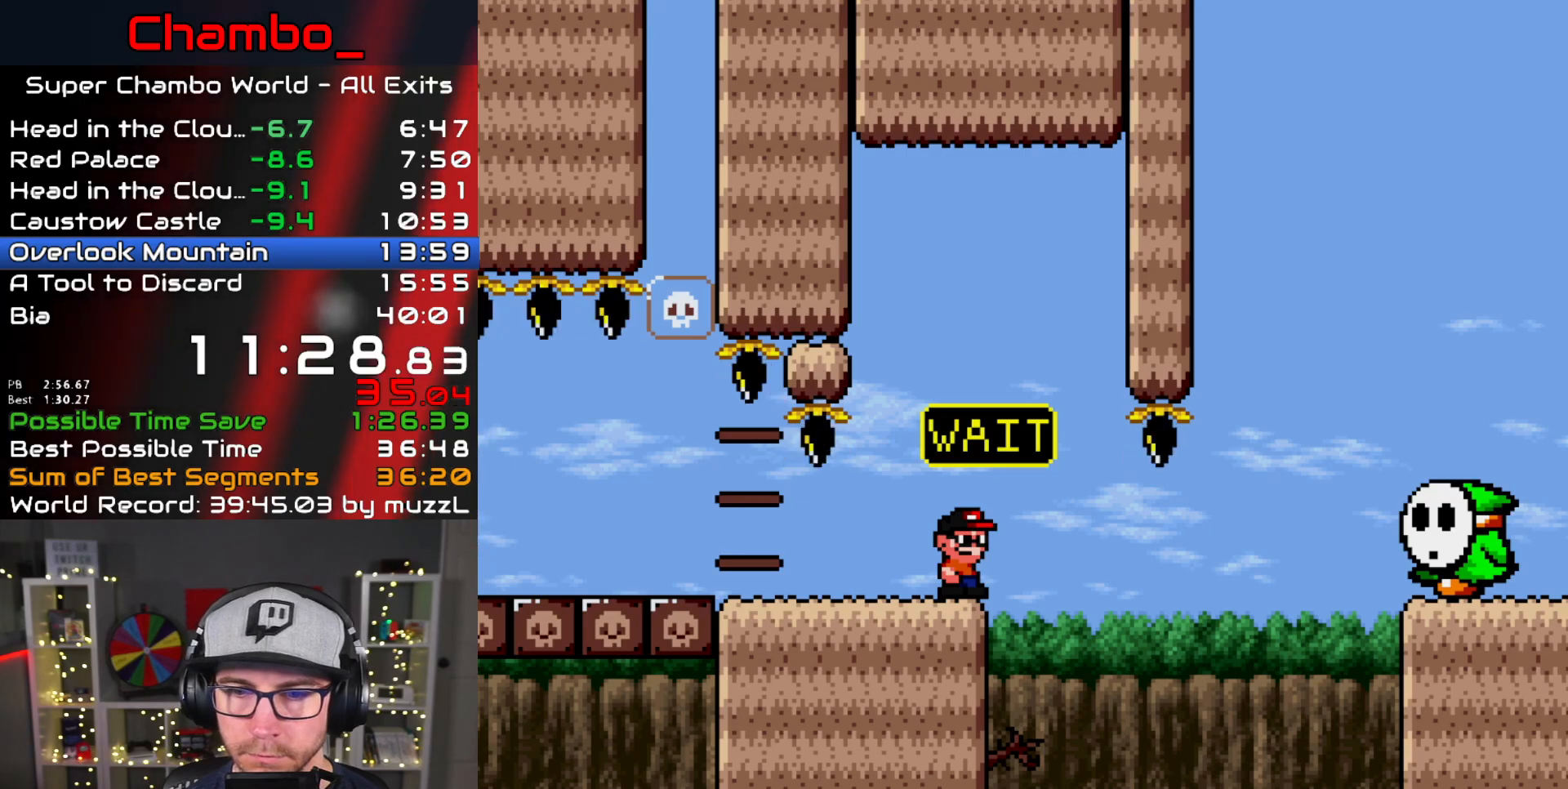
{"dt_ms": 500, "buttons": ["B", "Y"], "events": [[183, "B", "down"], [317, "DPAD_RIGHT", "down"], [350, "B", "up"], [433, "DPAD_RIGHT", "up"], [500, "B", "down"]]}
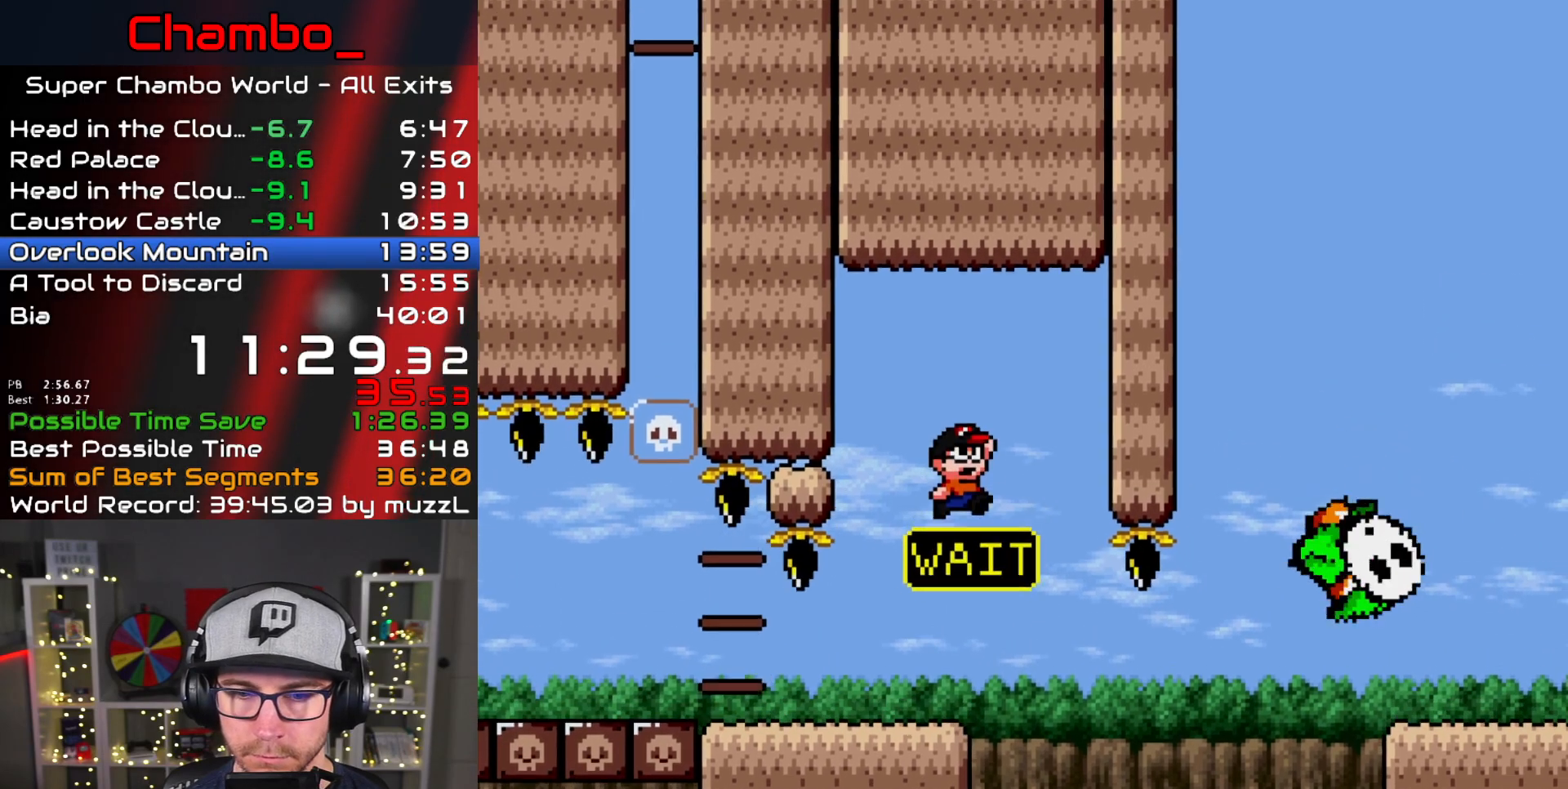
{"dt_ms": 500, "buttons": ["B", "Y", "DPAD_RIGHT"], "events": [[17, "DPAD_RIGHT", "down"], [83, "B", "up"], [217, "B", "down"]]}
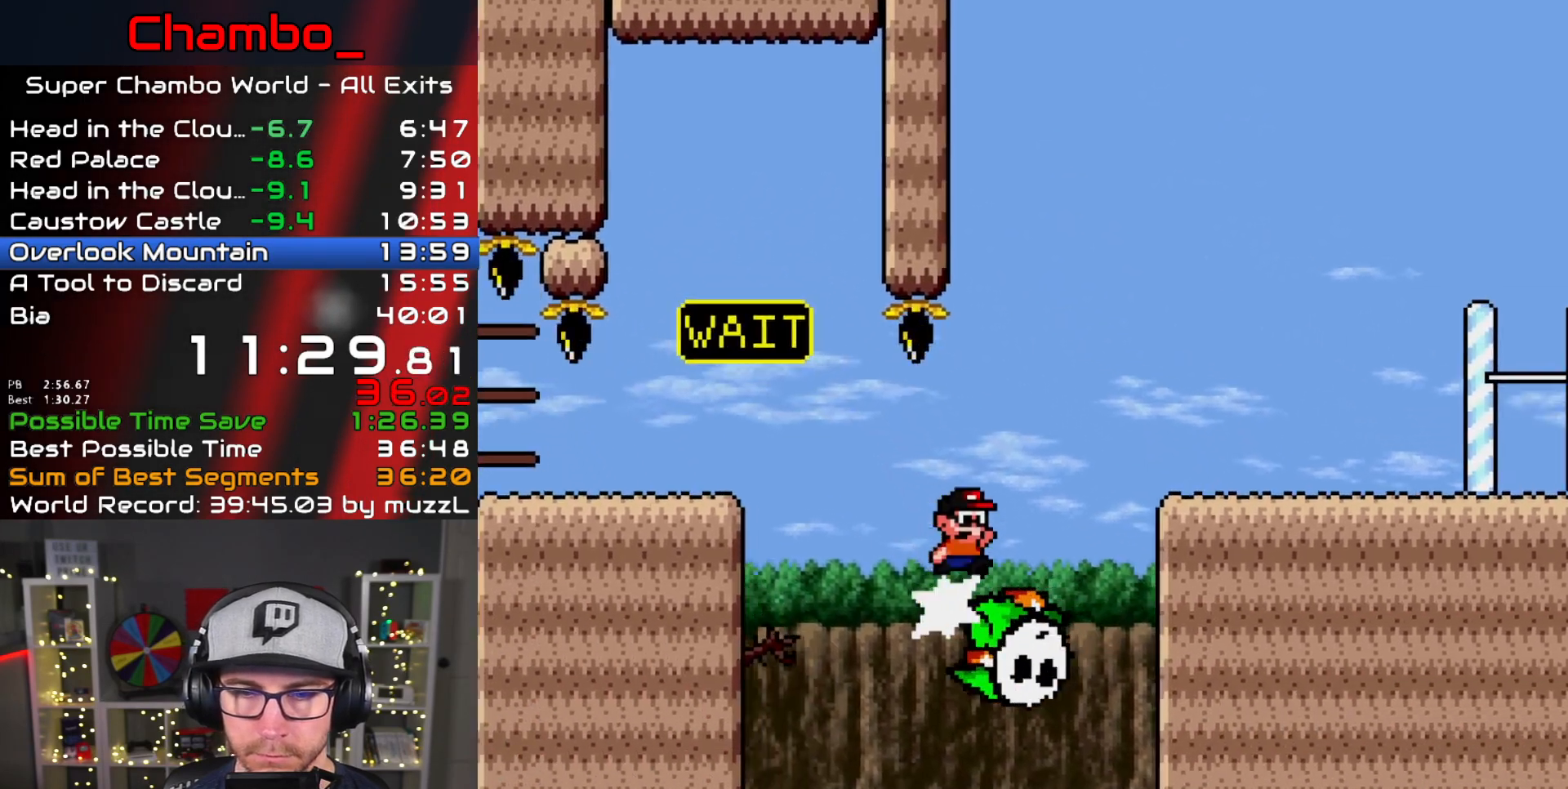
{"dt_ms": 500, "buttons": ["X", "DPAD_RIGHT"], "events": [[50, "B", "up"], [217, "X", "down"], [250, "Y", "up"]]}